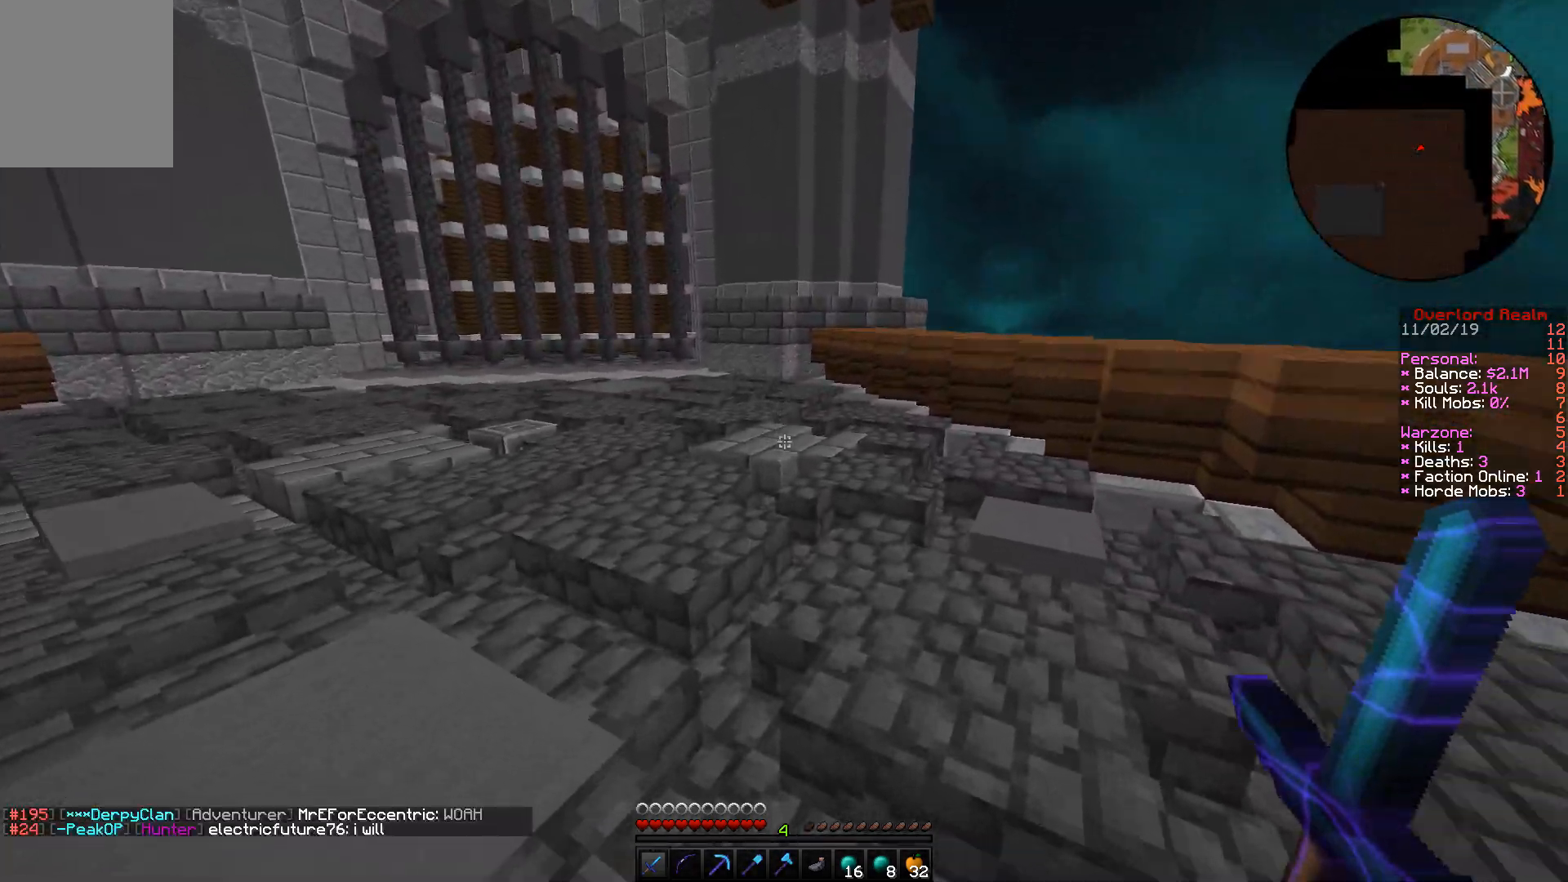
Gameplay with keyboard and mouse; each line is a JSON object with the keys and mouse buttons held at the frame after it. "events" lists presses ("down") and releases ("up") of "a", "d", "s", "w", "mouse_left" and "mouse_right" between this image and that frame as [ms after this image, input, new state], when the widget could be followed in between. "mouse_left", "mouse_right" = the "left", "right" buttons of the "mouse" list. No other keys are recorded. Fast repeated clicks can show as one long hold. Mouse movement is not recorded.
{"keys": ["w"], "mouse": [], "events": []}
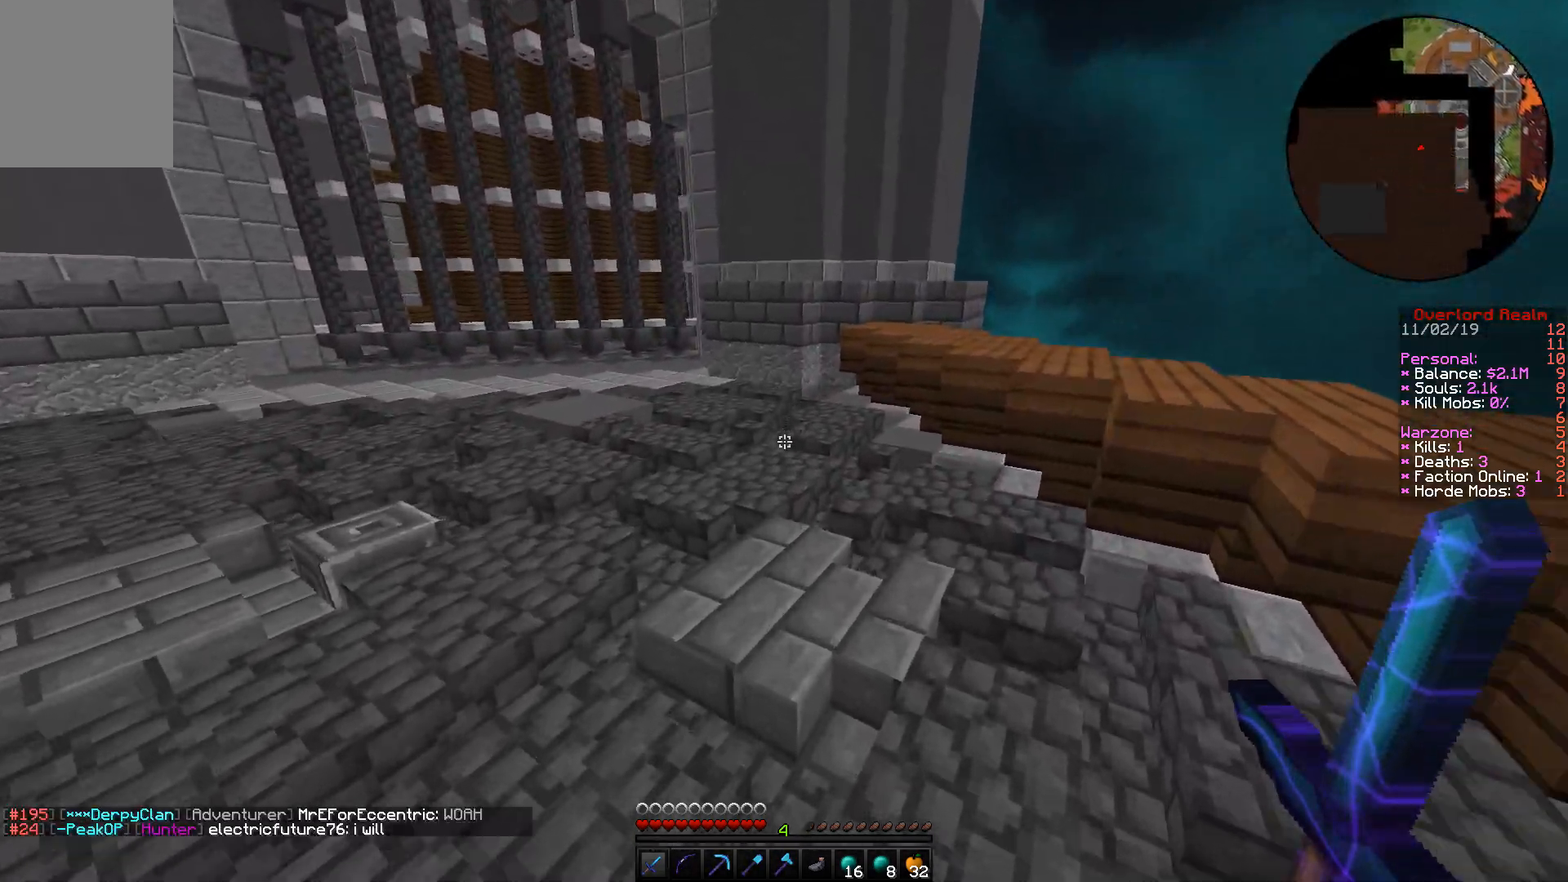
{"keys": ["w"], "mouse": [], "events": []}
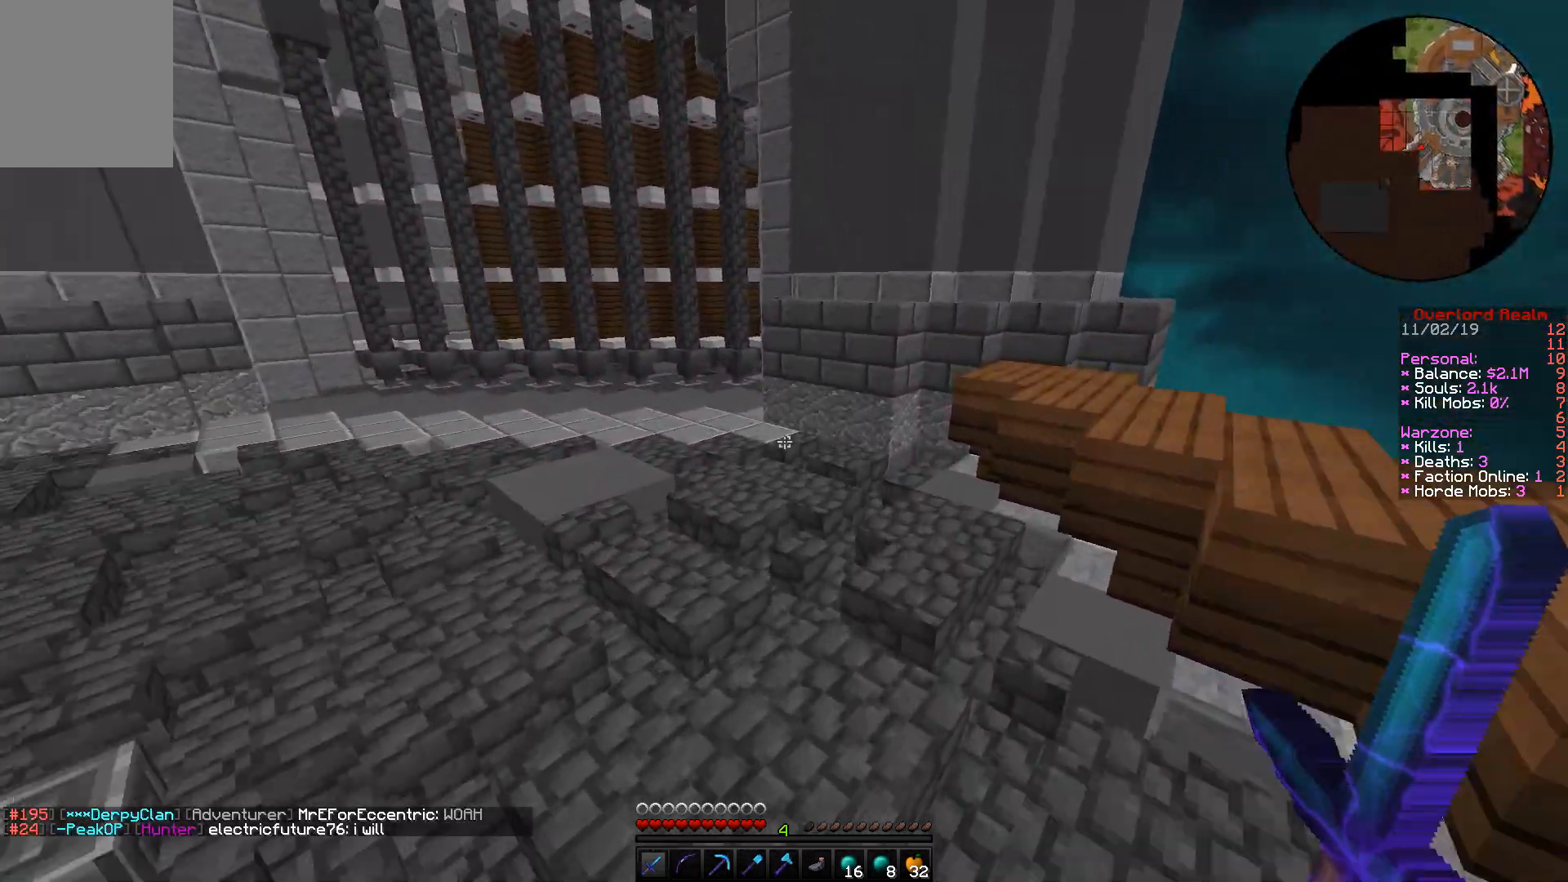
{"keys": ["w"], "mouse": [], "events": []}
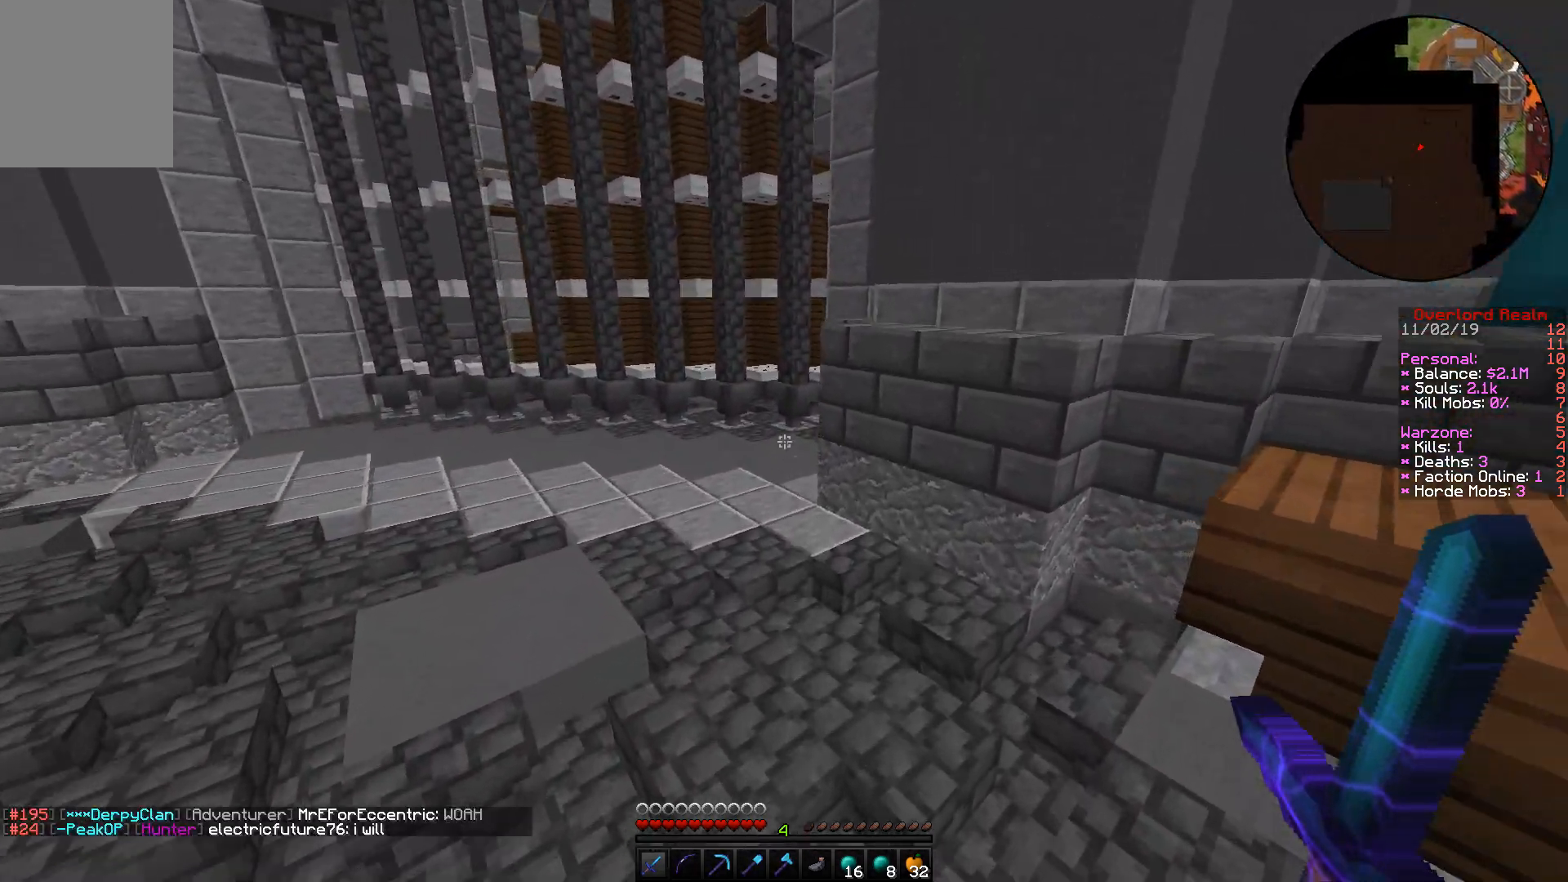
{"keys": ["w"], "mouse": [], "events": []}
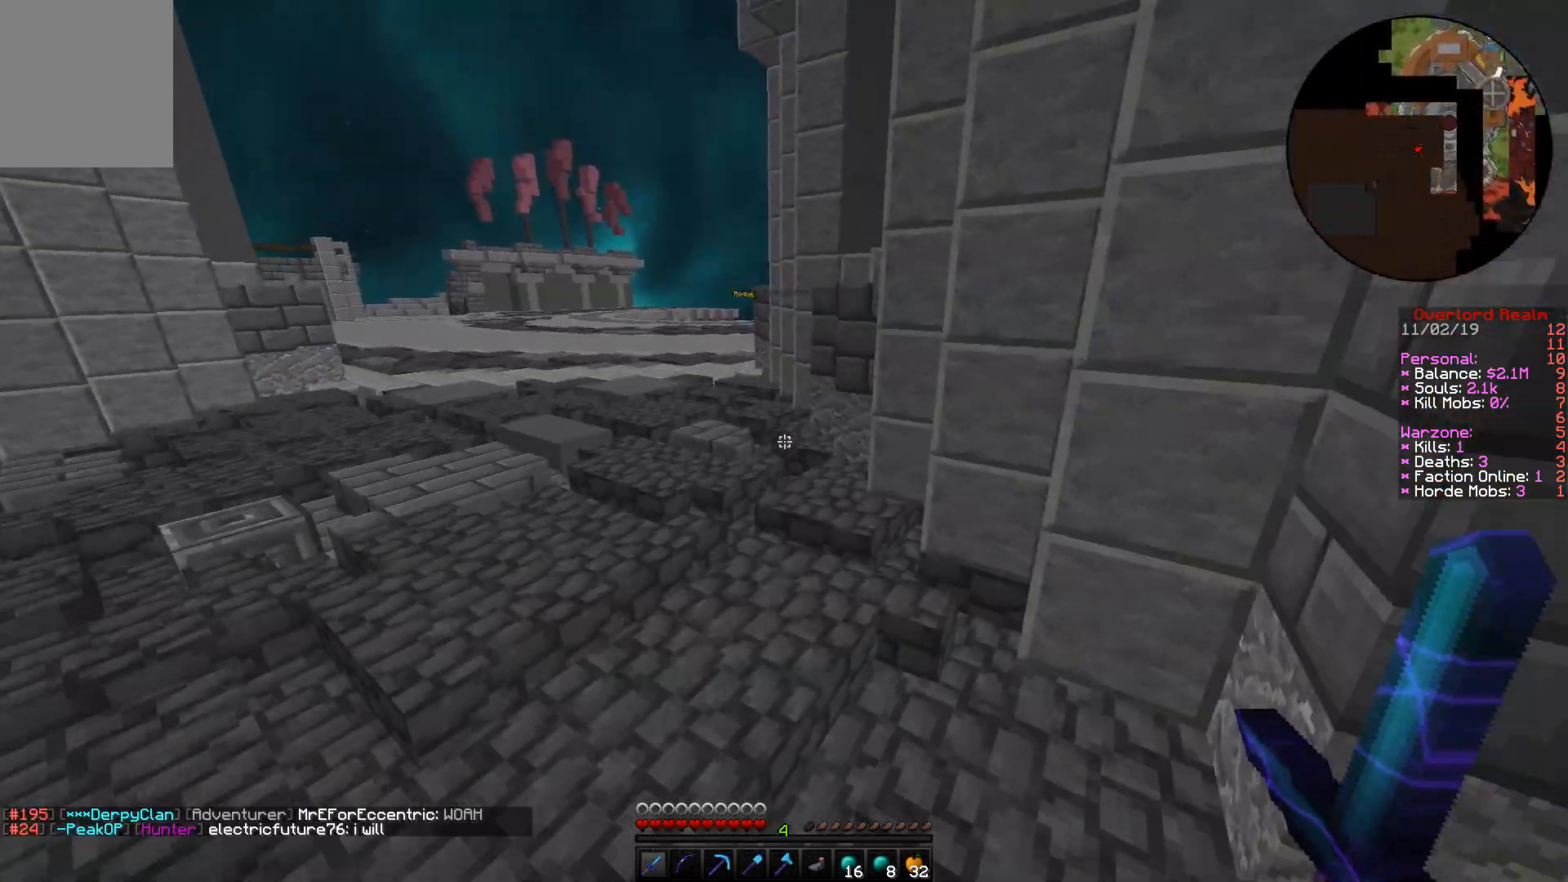
{"keys": ["w"], "mouse": [], "events": []}
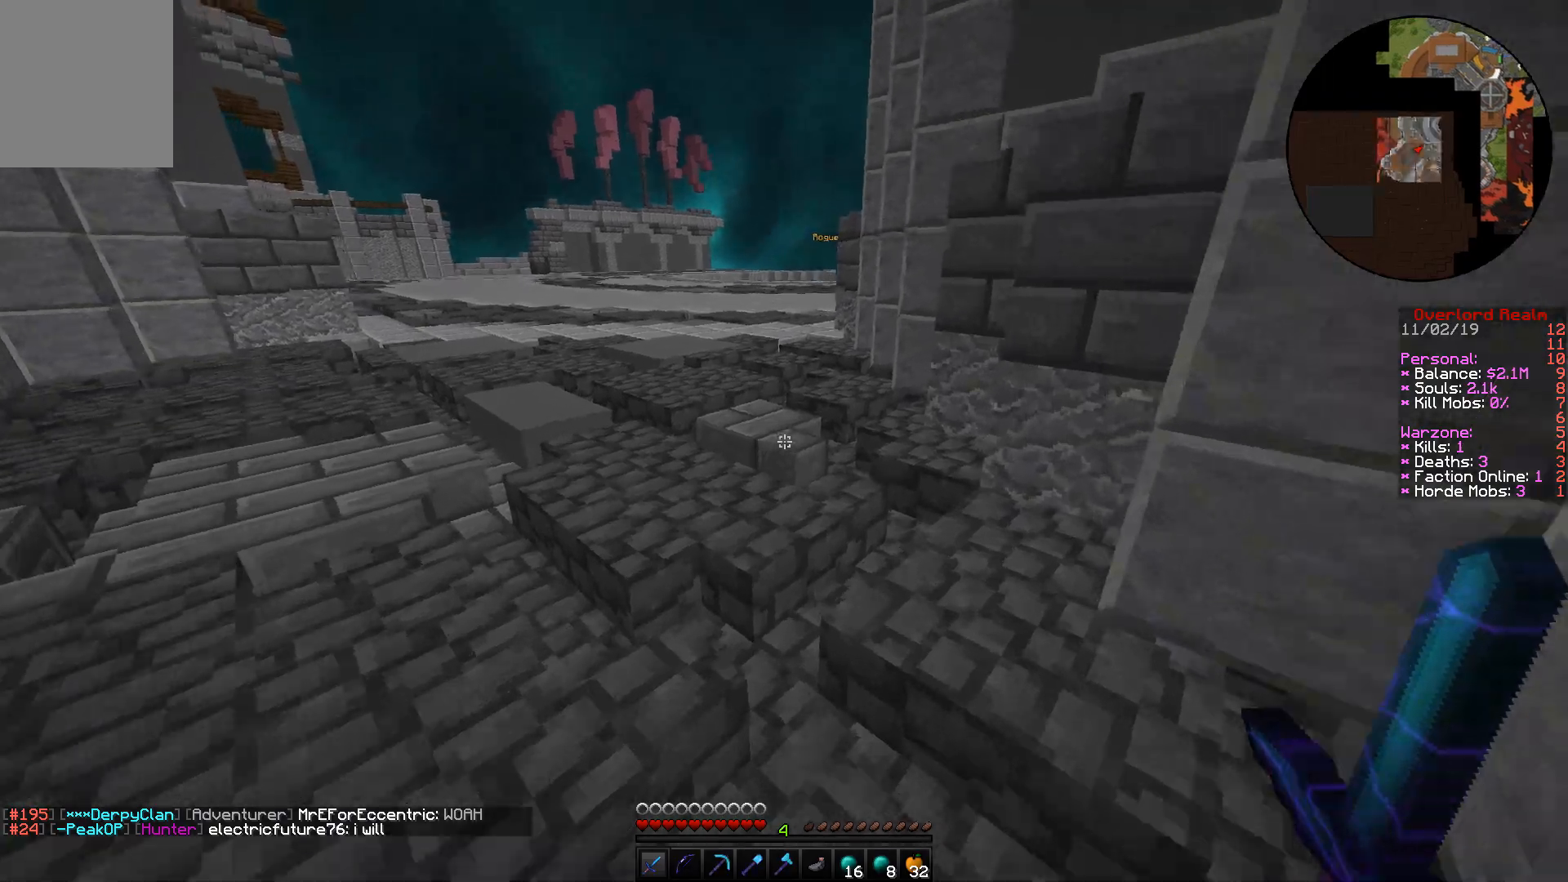
{"keys": ["w"], "mouse": [], "events": []}
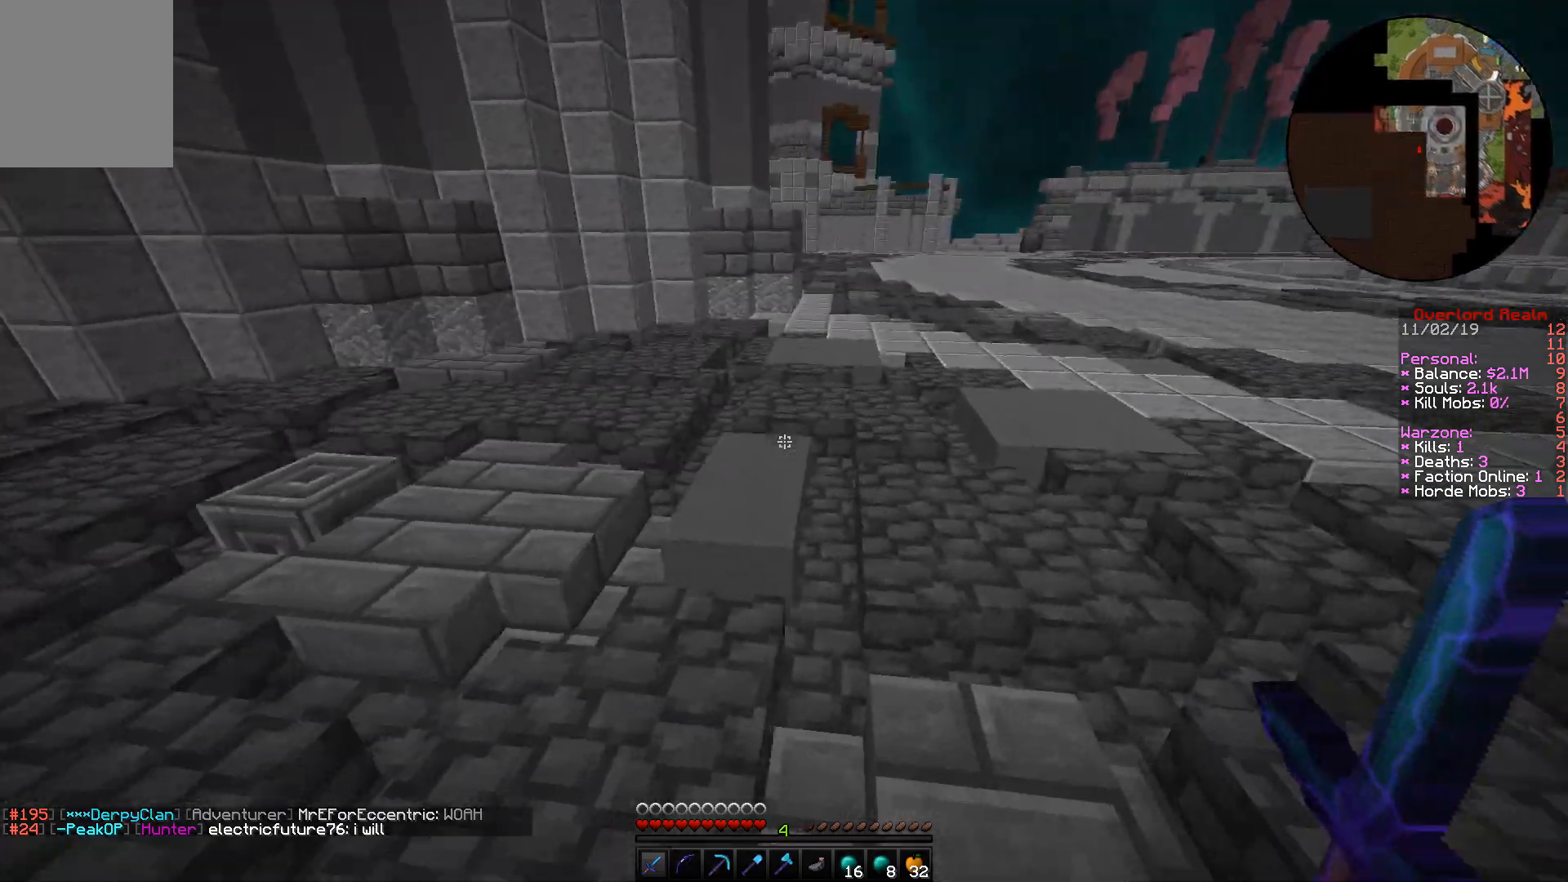
{"keys": ["w"], "mouse": [], "events": []}
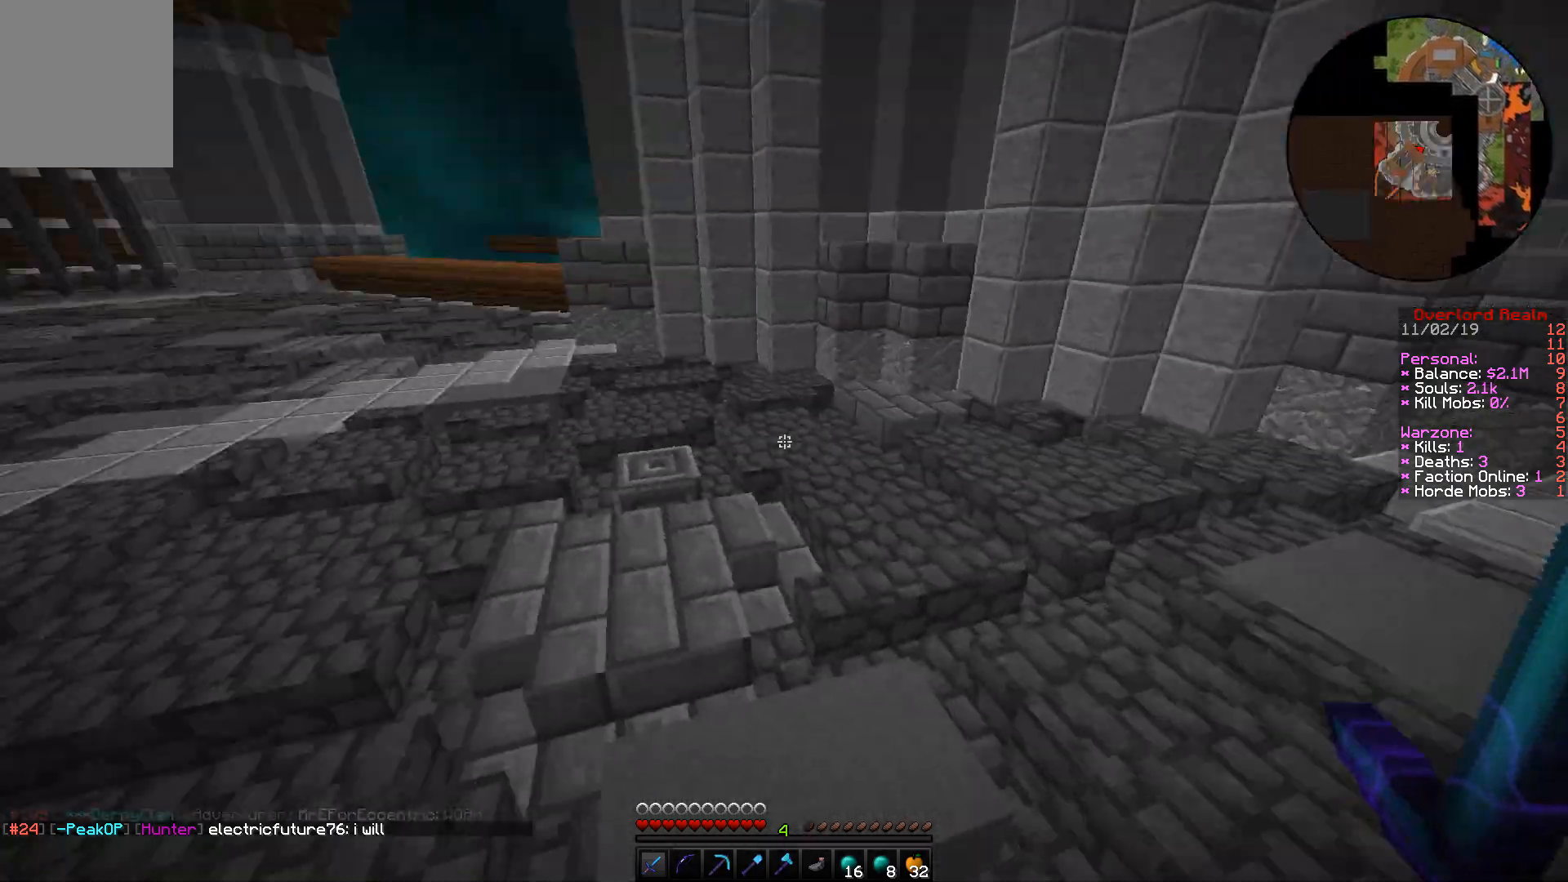
{"keys": ["w"], "mouse": [], "events": []}
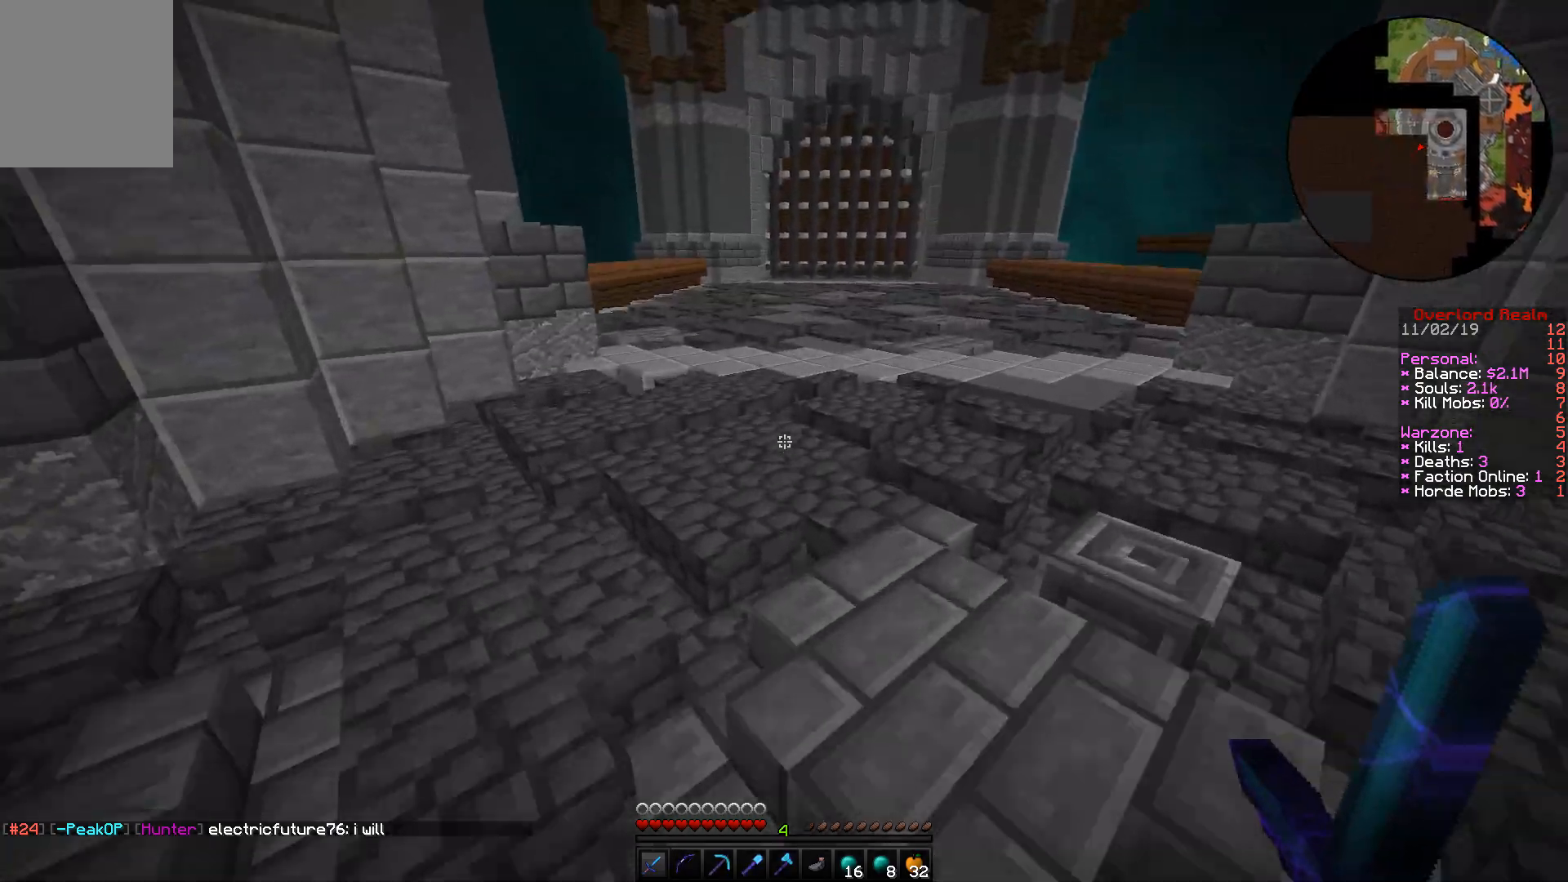
{"keys": ["a", "w"], "mouse": [], "events": [[467, "a", "down"]]}
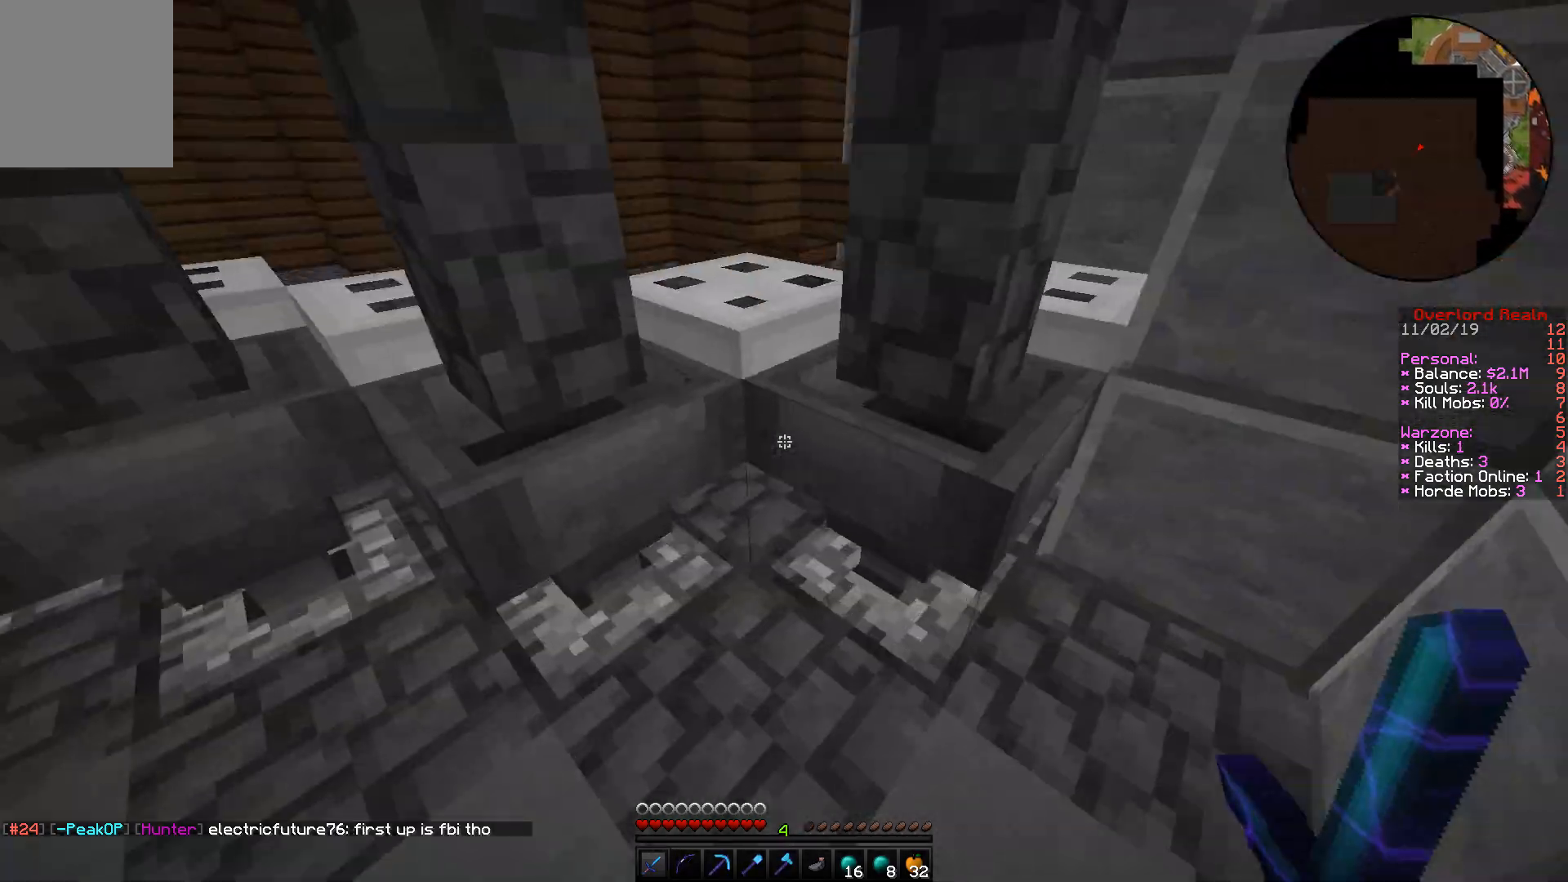
{"keys": ["a", "w"], "mouse": [], "events": []}
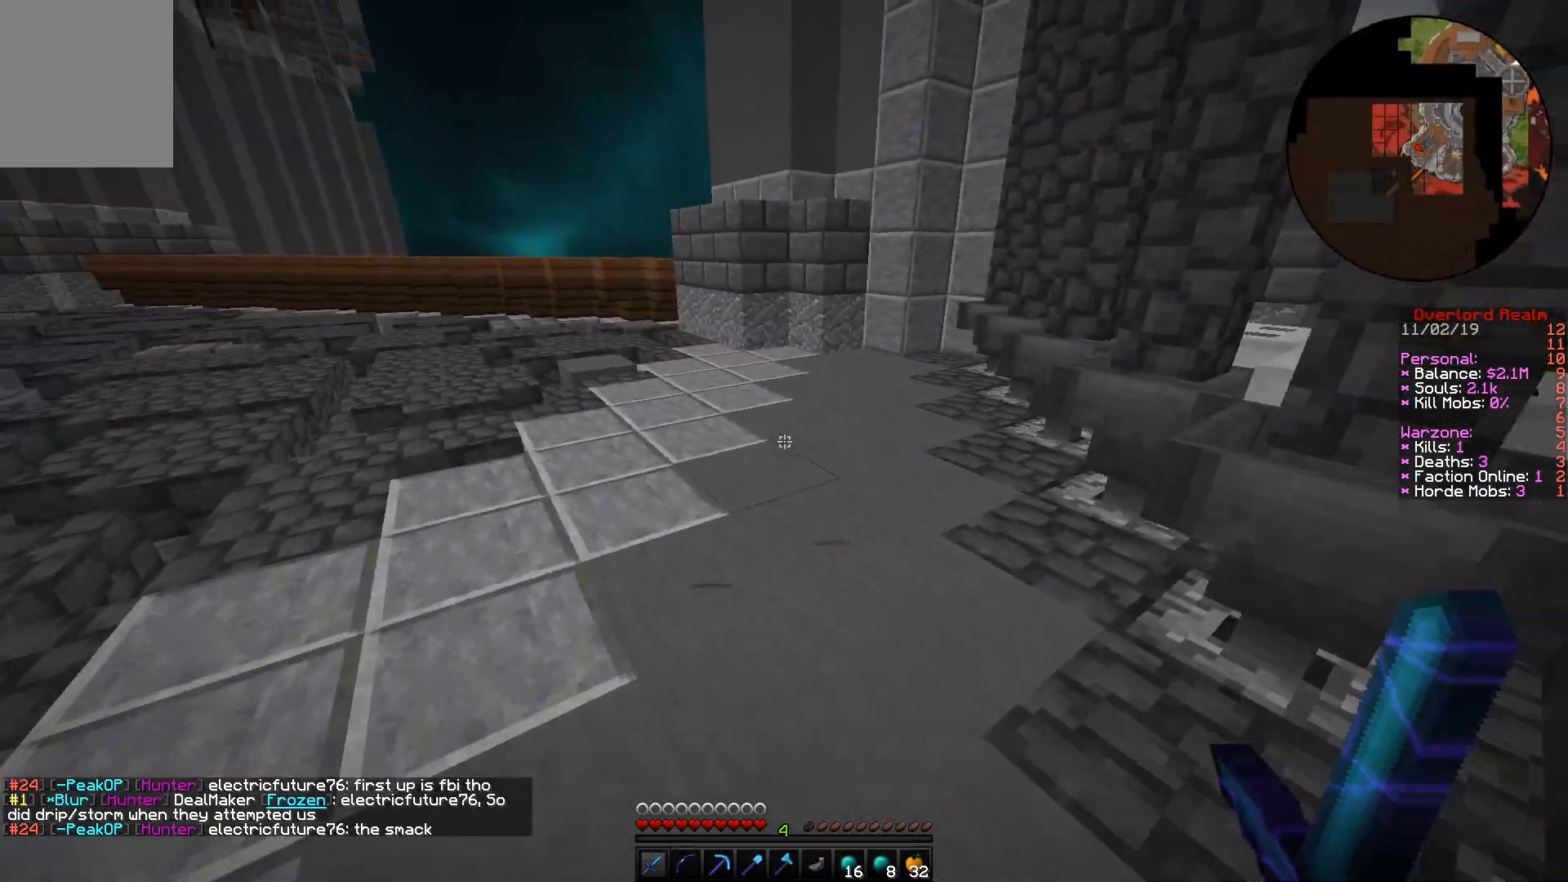
{"keys": ["w"], "mouse": [], "events": [[117, "a", "up"]]}
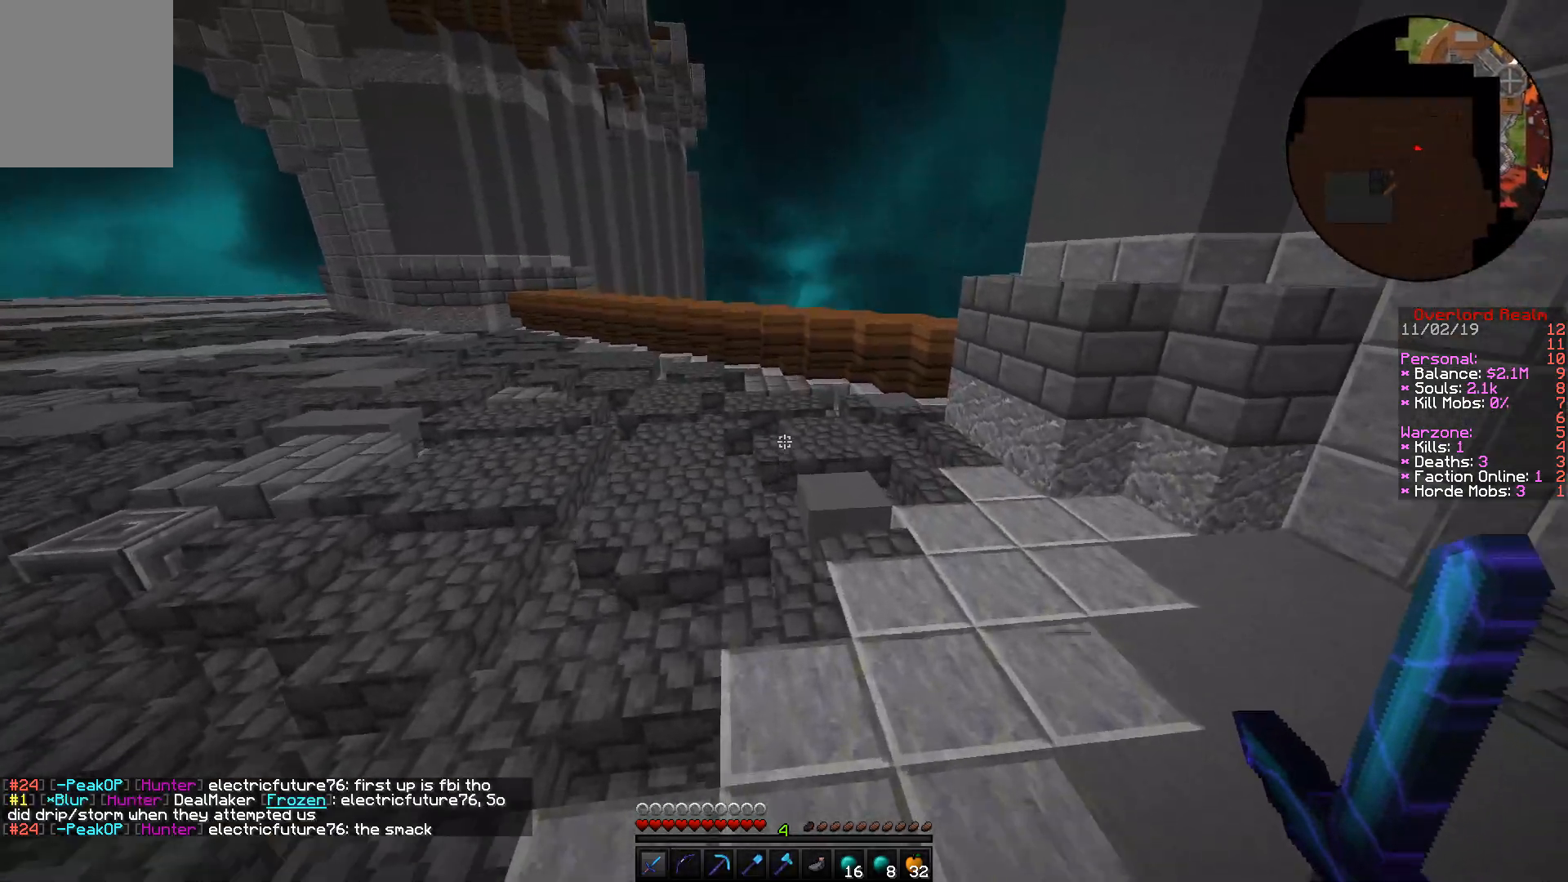
{"keys": ["w"], "mouse": [], "events": []}
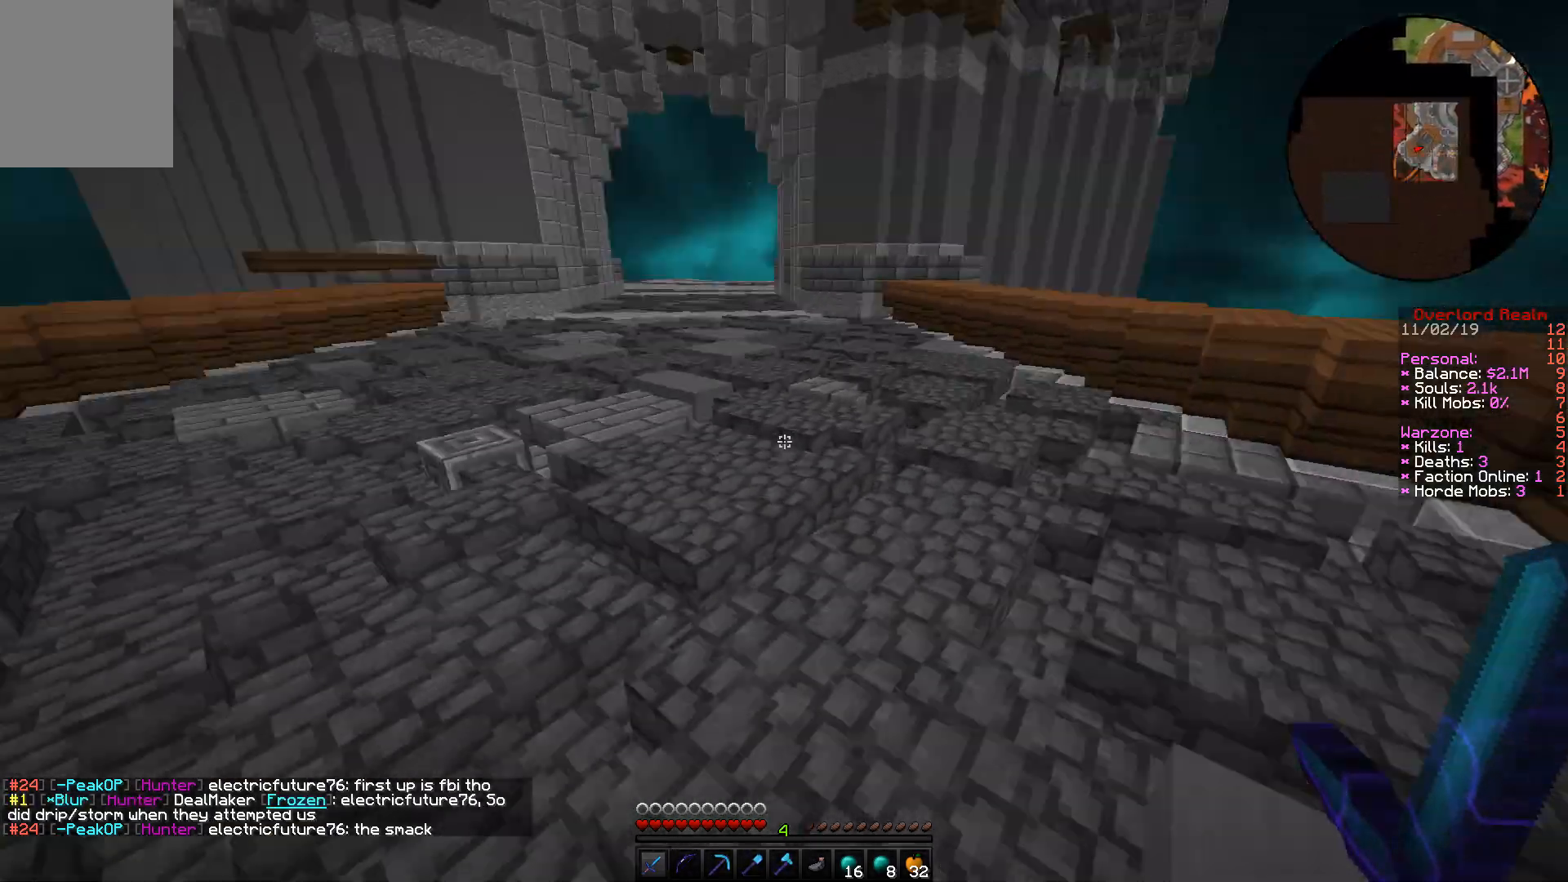
{"keys": ["w"], "mouse": [], "events": []}
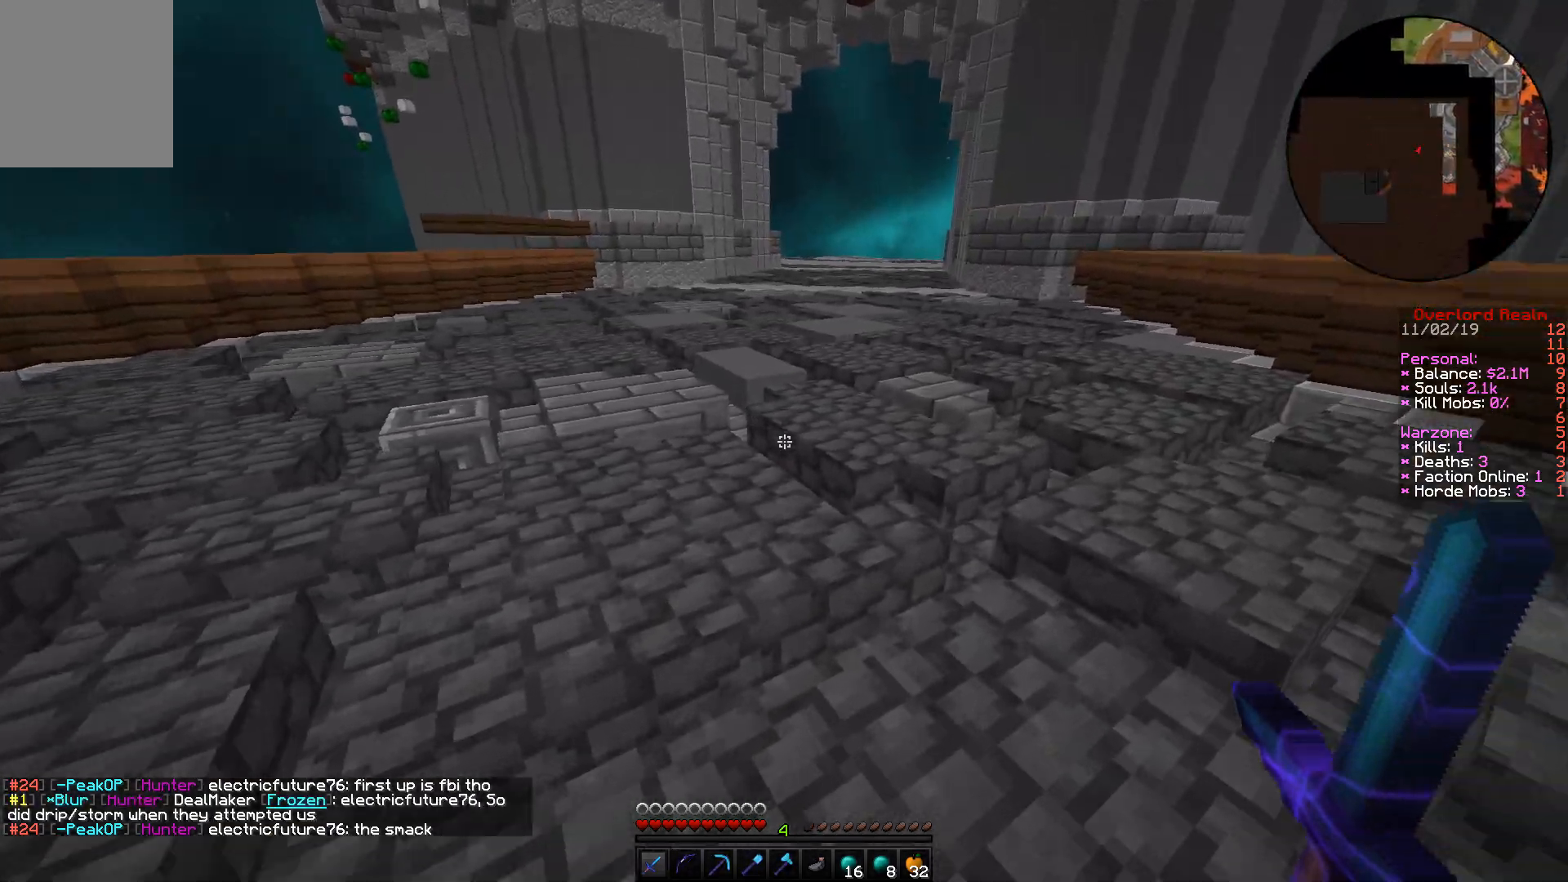
{"keys": ["w"], "mouse": [], "events": []}
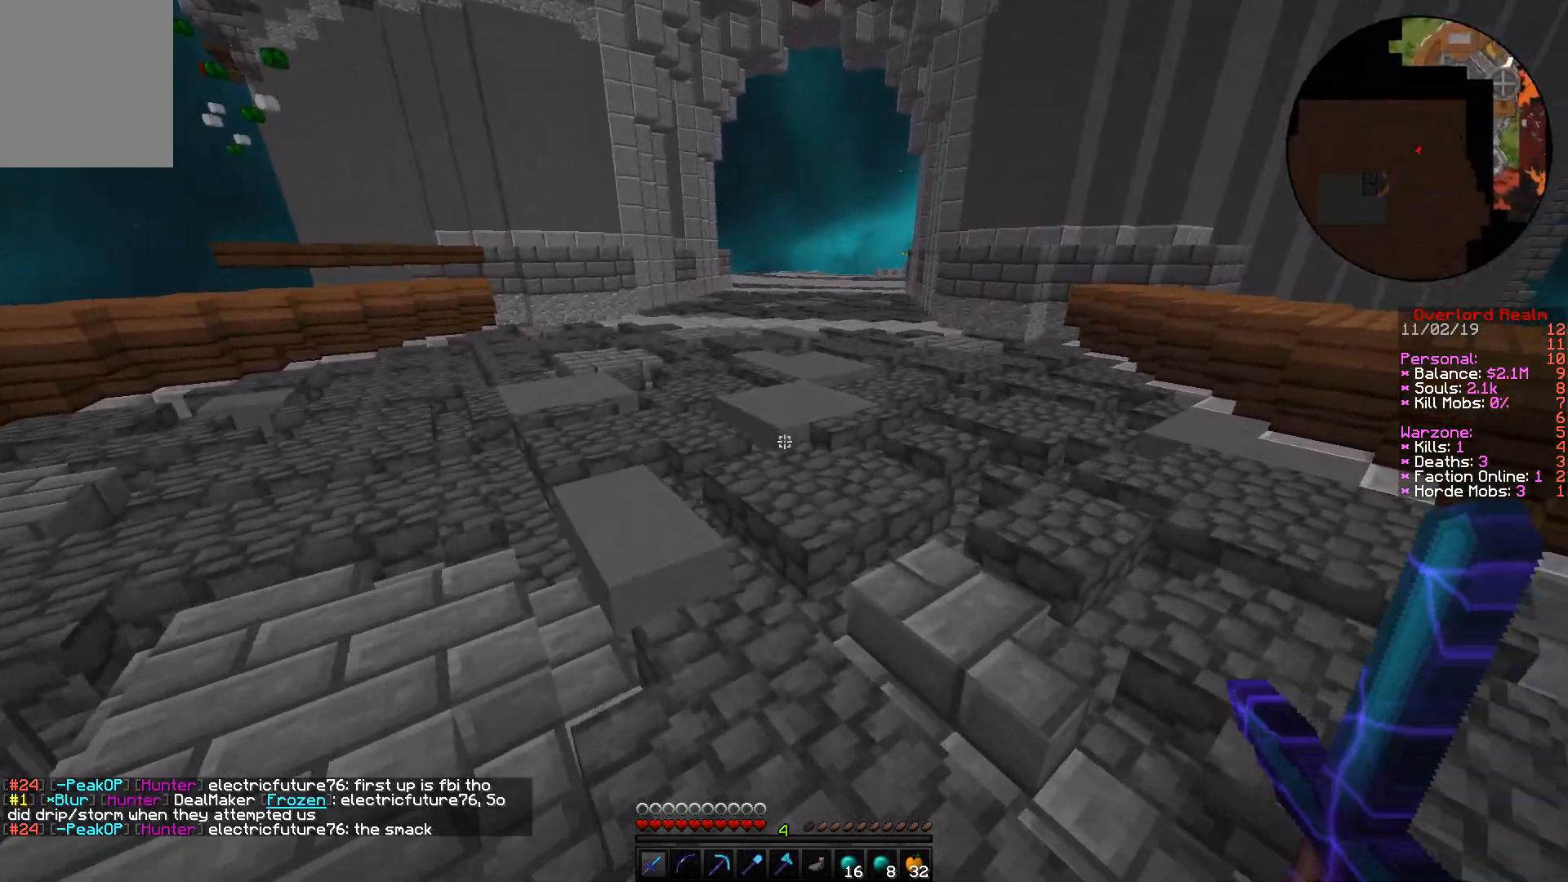
{"keys": ["w"], "mouse": [], "events": []}
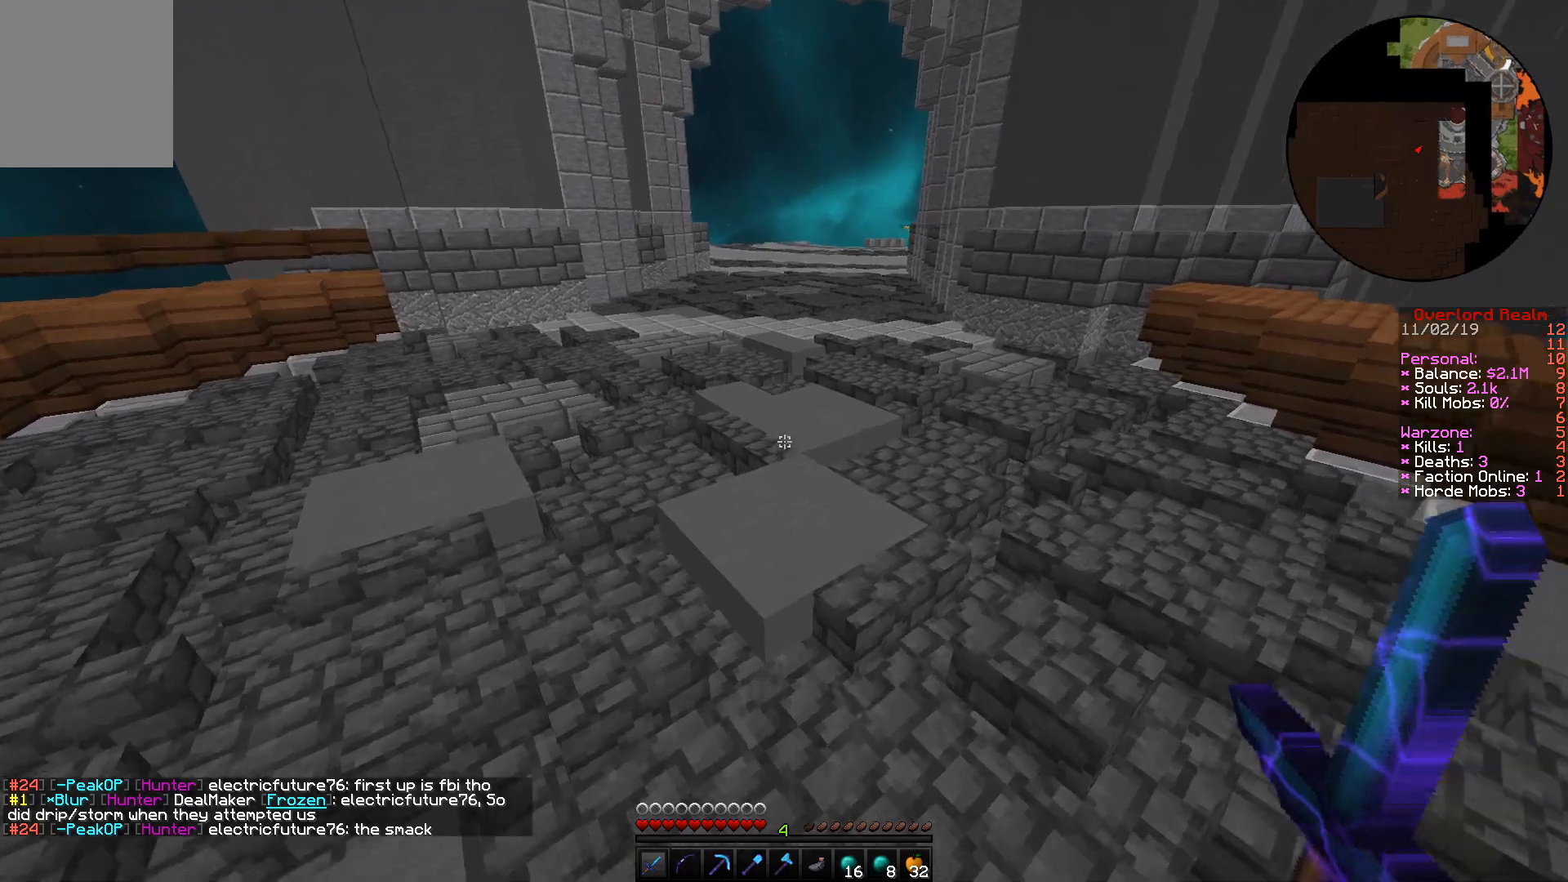
{"keys": ["w"], "mouse": [], "events": []}
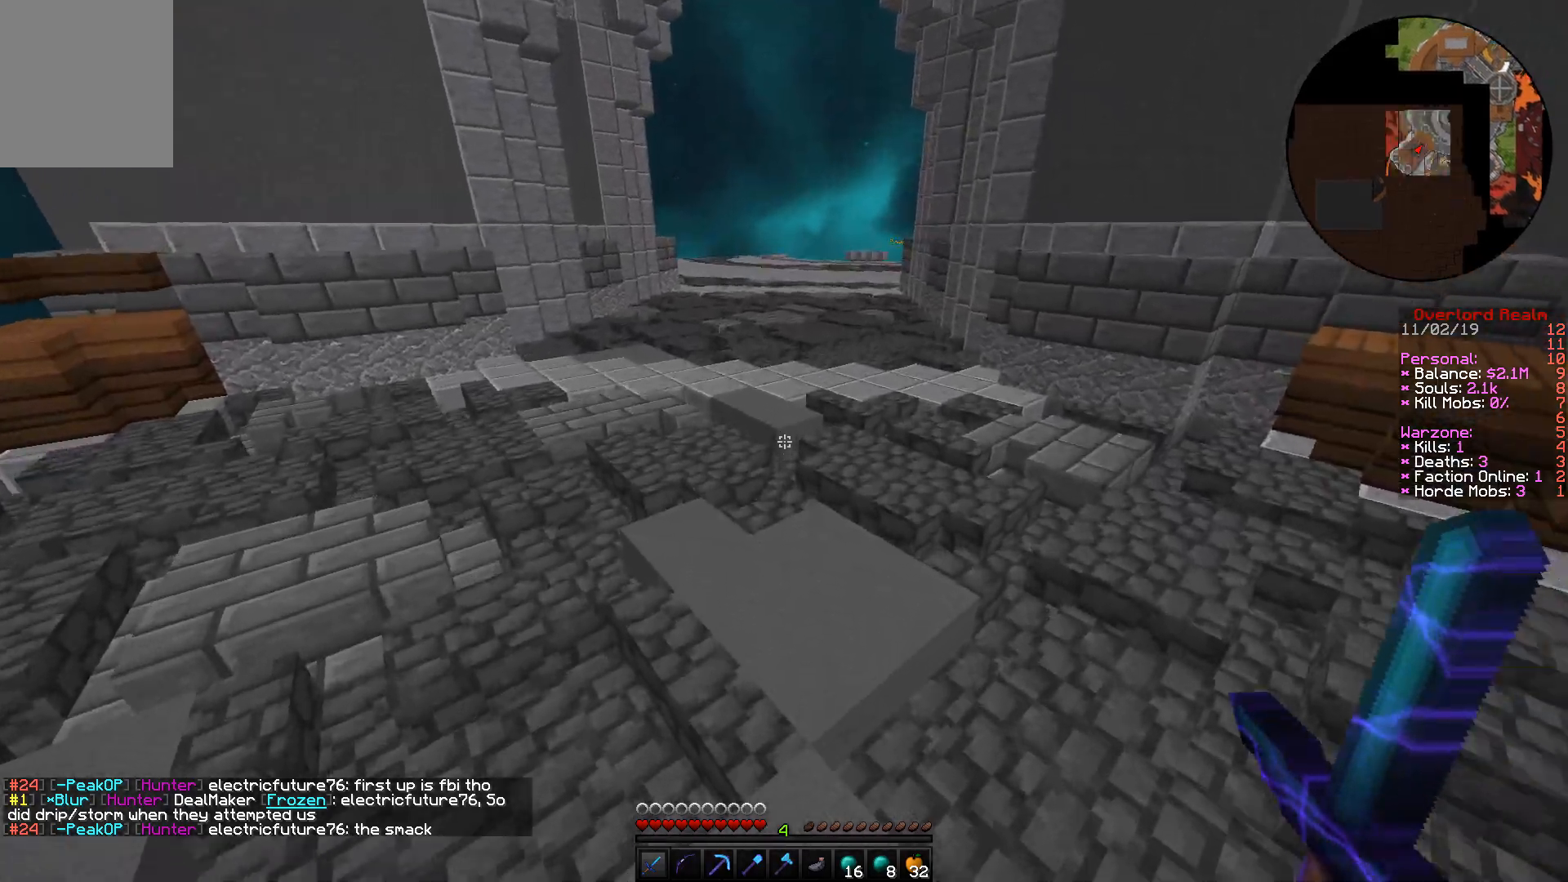
{"keys": ["w"], "mouse": [], "events": []}
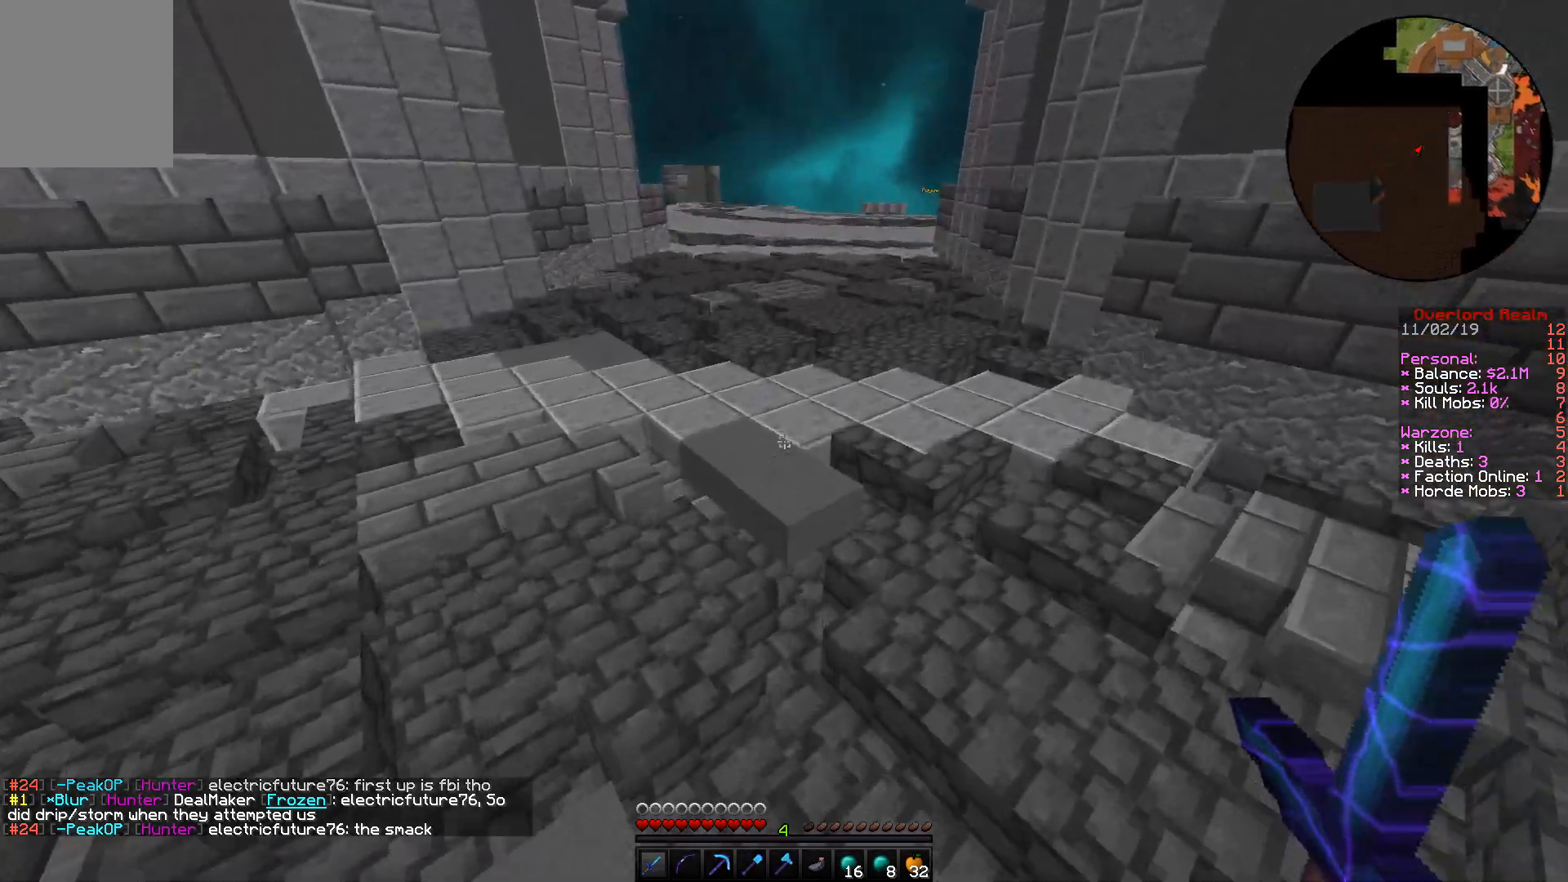
{"keys": ["w"], "mouse": [], "events": []}
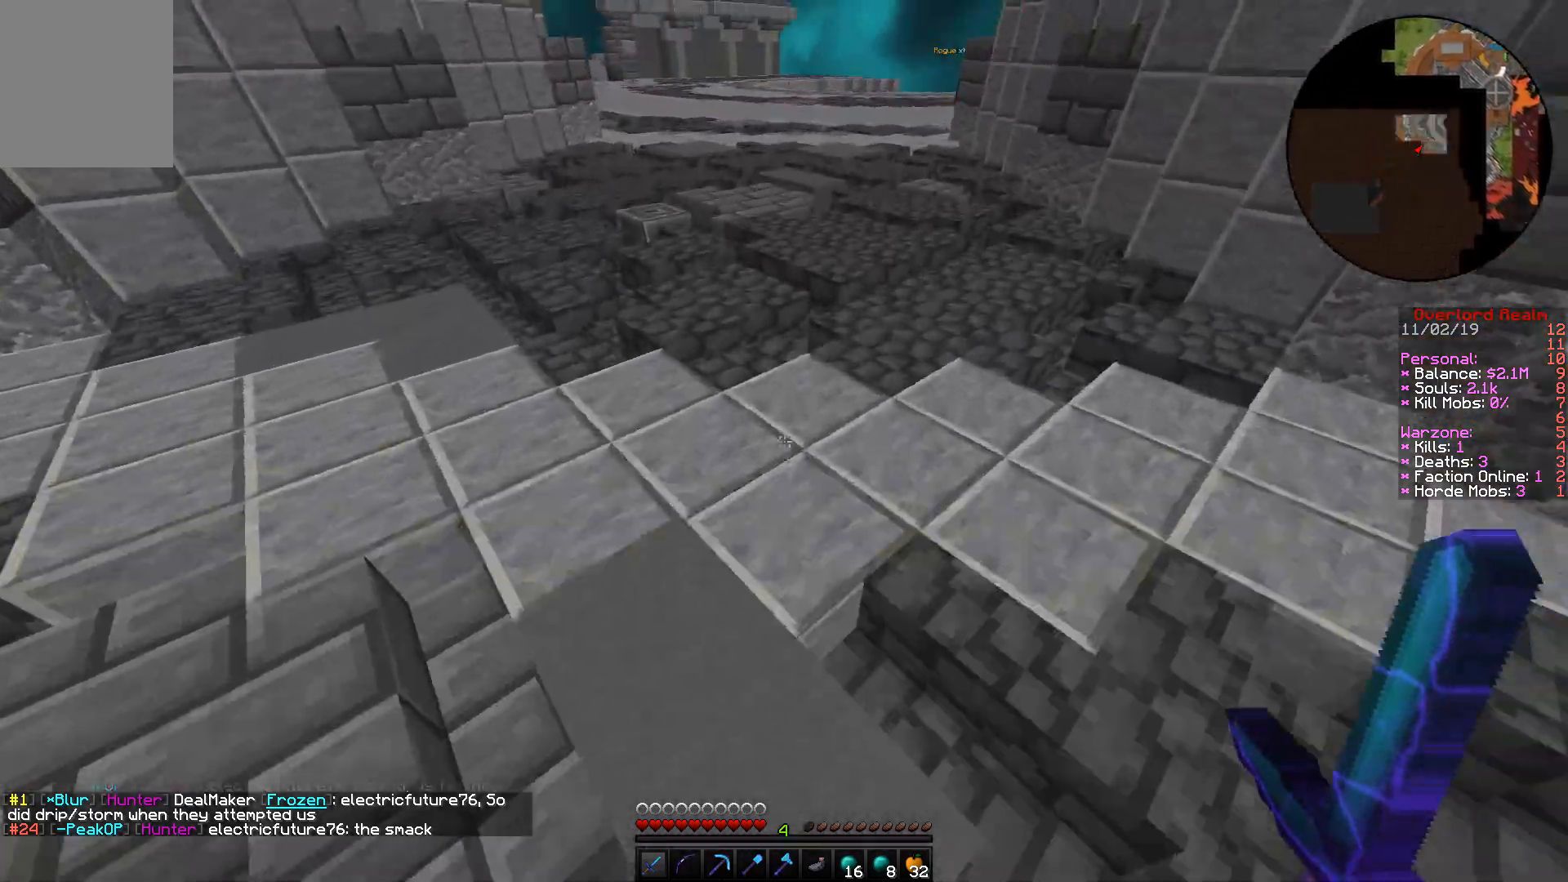
{"keys": ["w"], "mouse": [], "events": []}
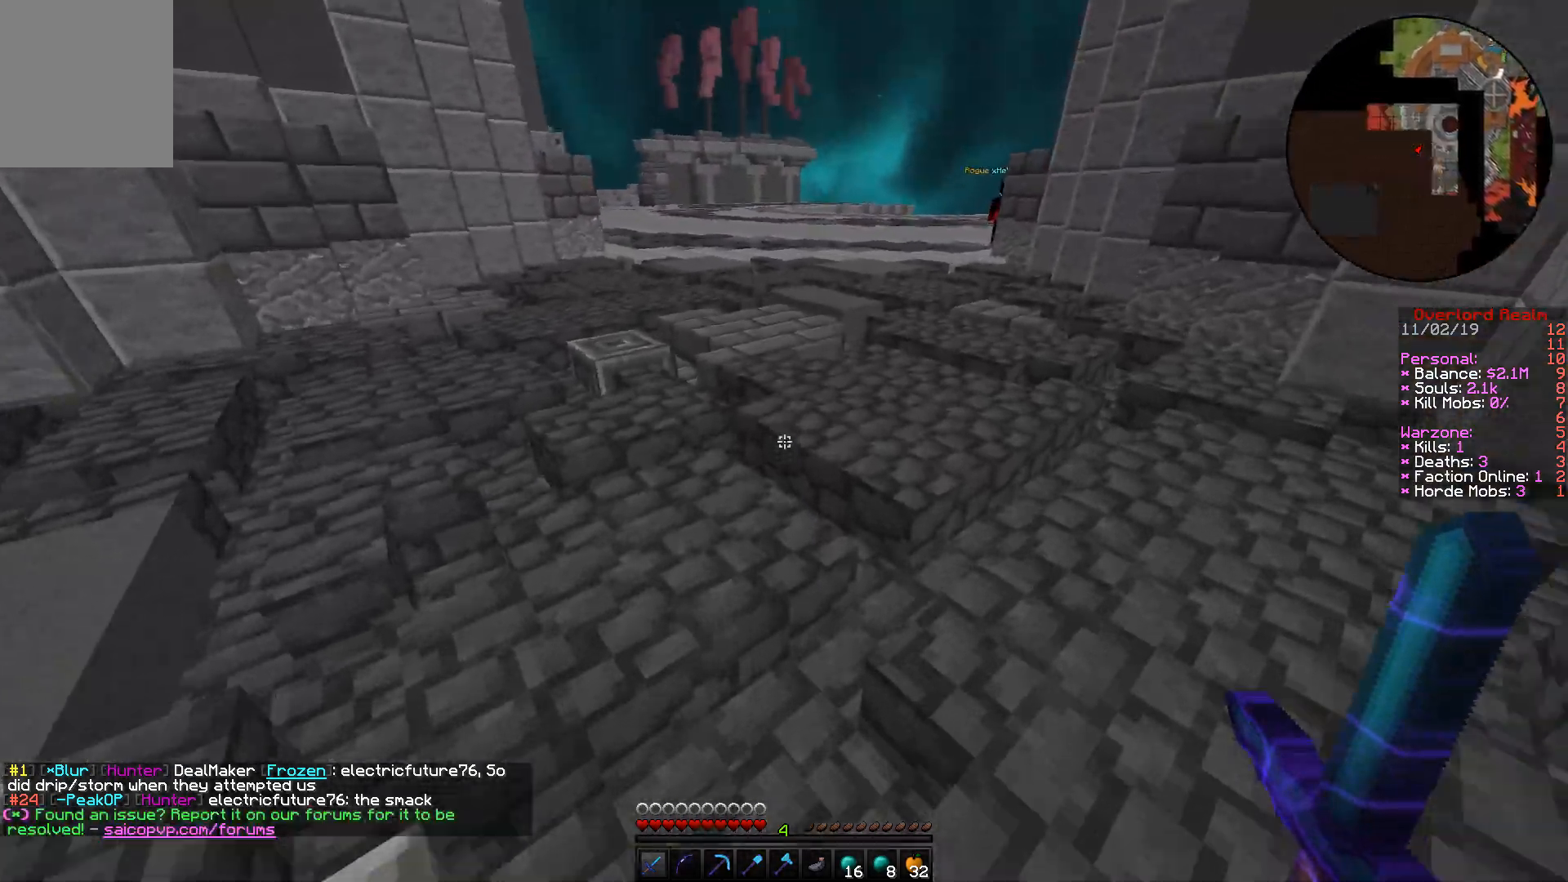
{"keys": ["w"], "mouse": [], "events": []}
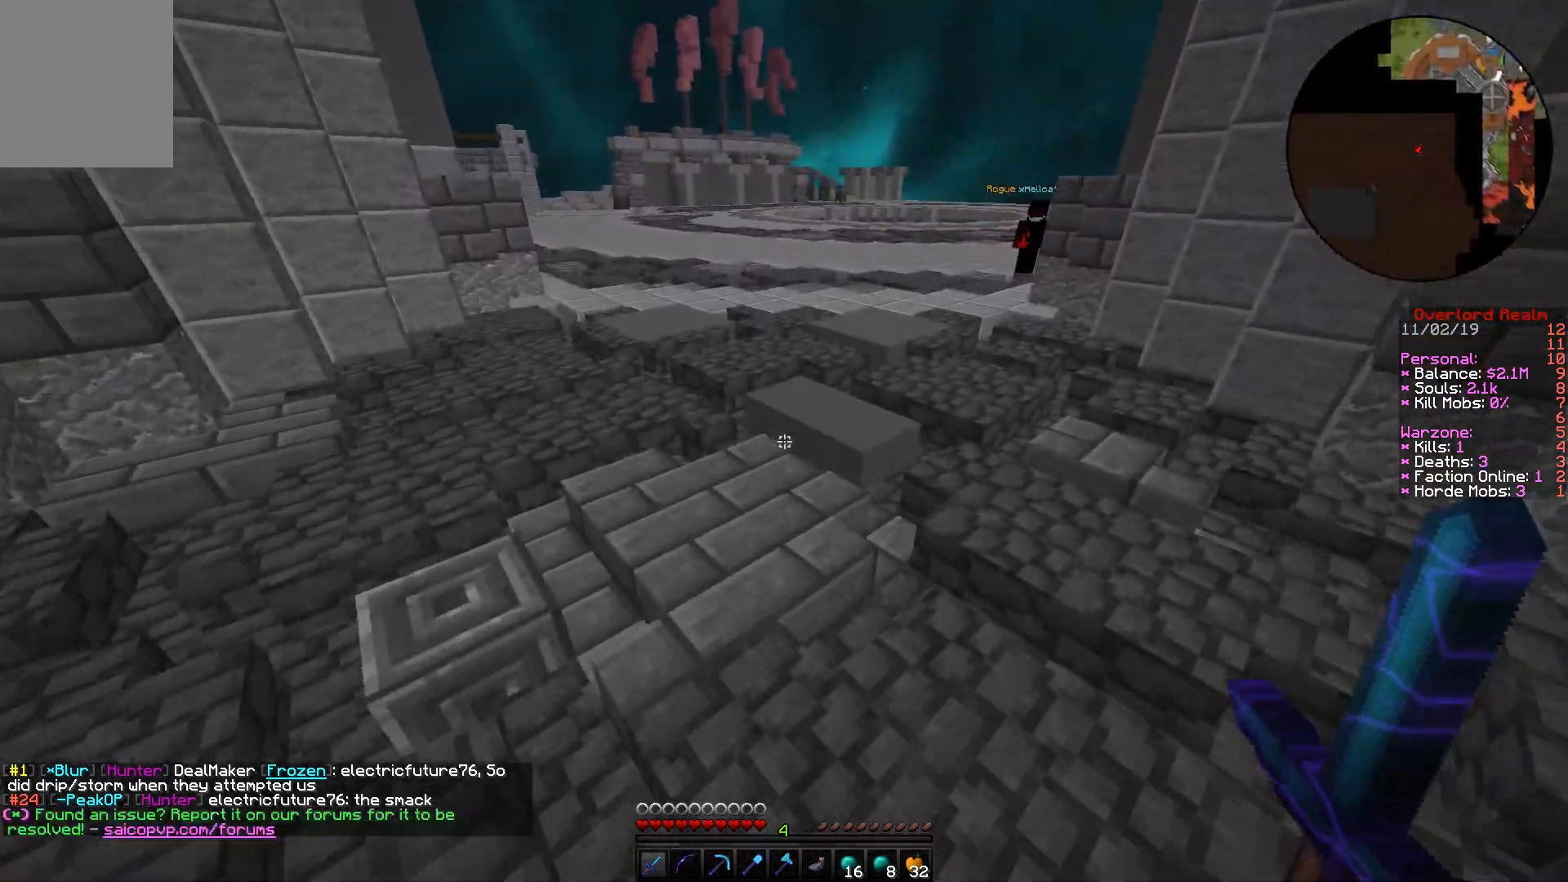
{"keys": ["w"], "mouse": [], "events": []}
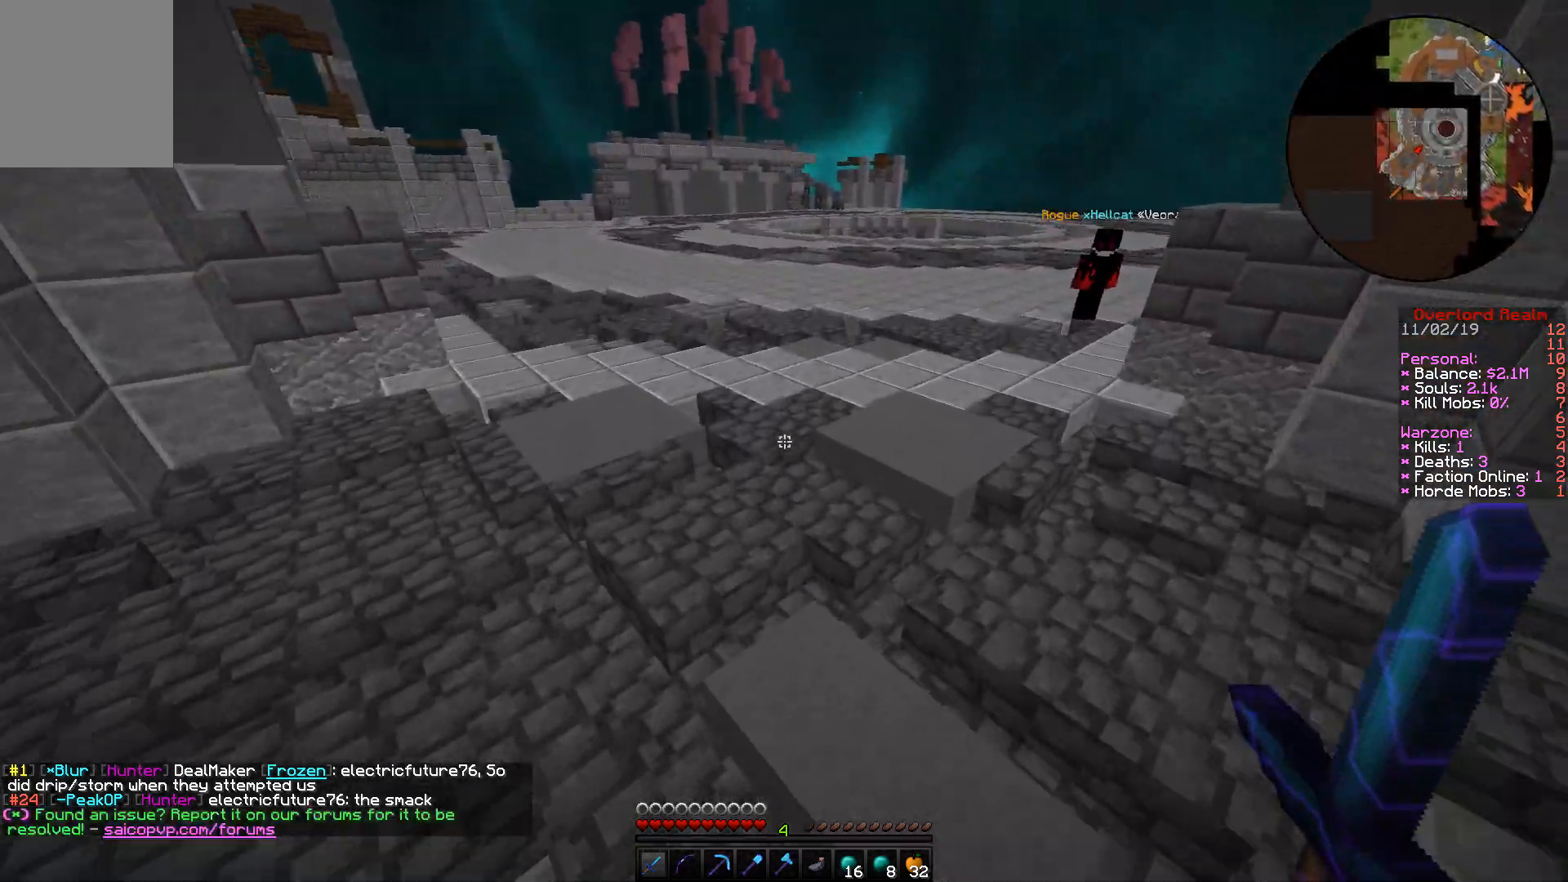
{"keys": ["w"], "mouse": [], "events": []}